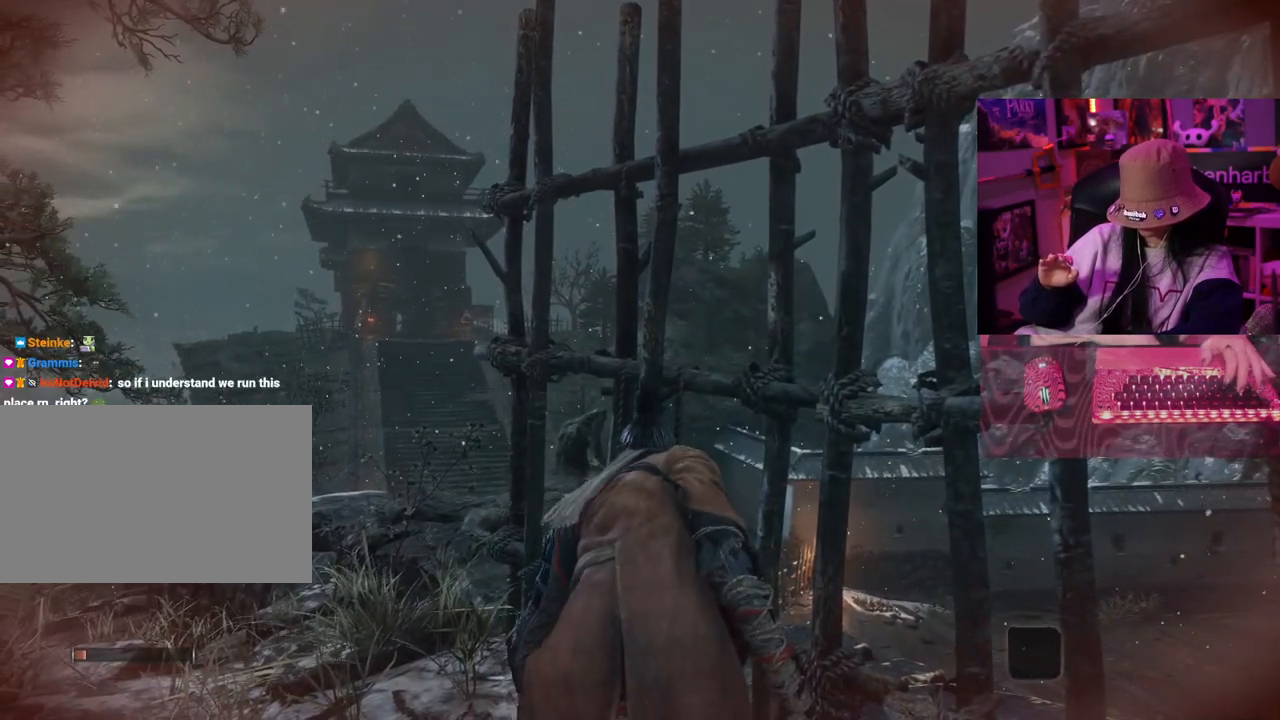
Gameplay with keyboard and mouse; each line is a JSON object with the keys held at the frame after it. "events" lists presses ("down") and releases ("up") of "1", "2", "3", "4", "5", "a", "alt", "c", "caps_lock", "ctrl", "d", "e", "f", "g", "q", "r", "s", "shift", "space", "t", "tab", "v", "w", "x" and "z" between this image and that frame as [ms after this image, input, new state], when the widget could be followed in between. No other keys are recorded. Mouse buttons are not recorded. Not read: mouse_move.
{"keys": [], "events": []}
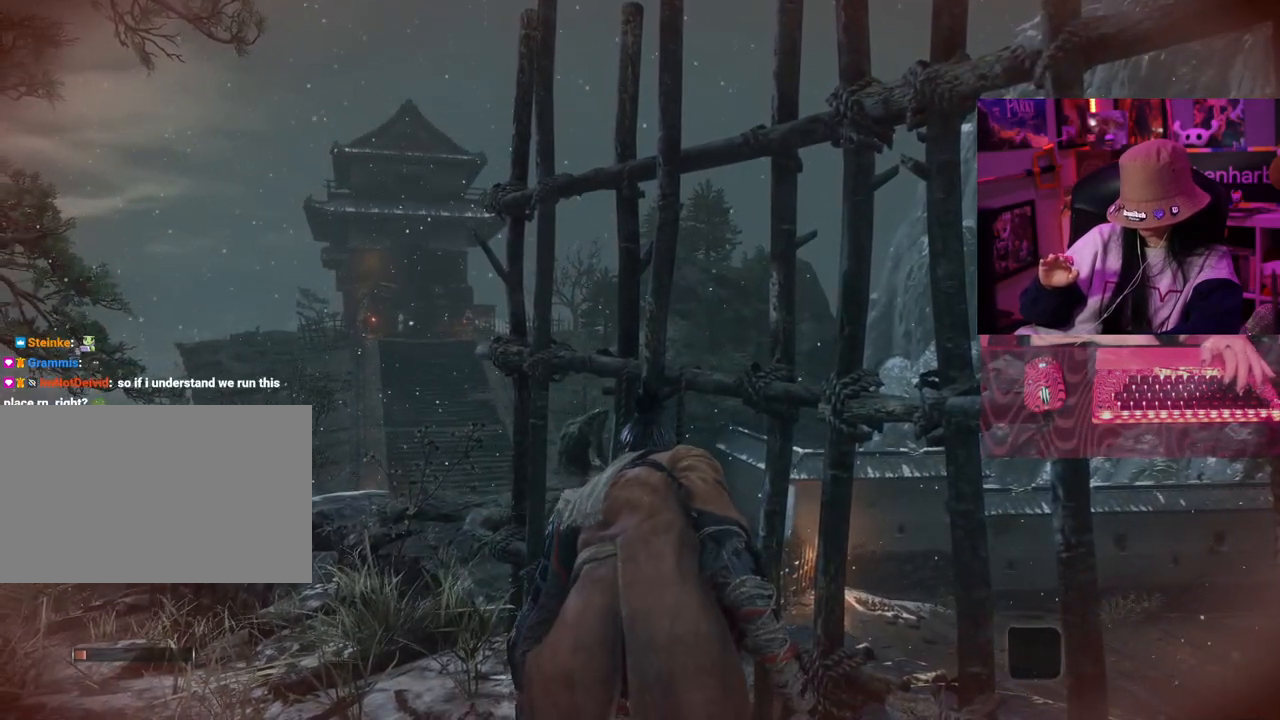
{"keys": [], "events": []}
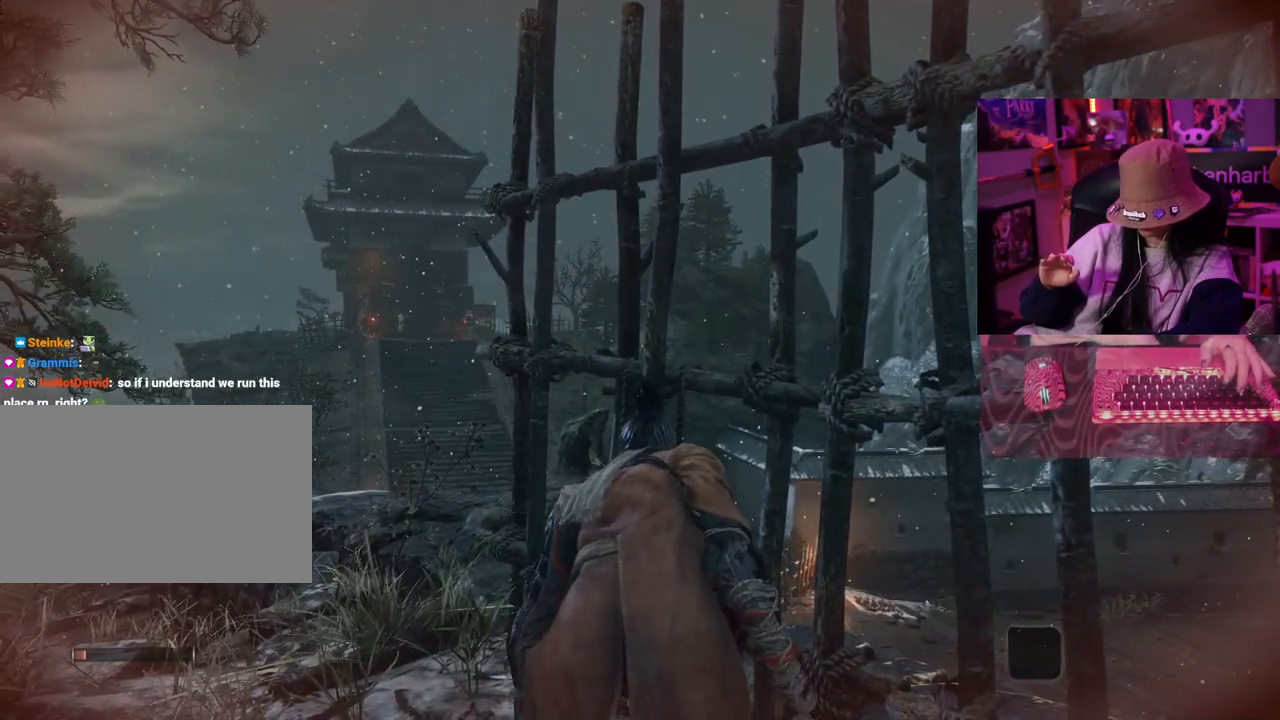
{"keys": [], "events": []}
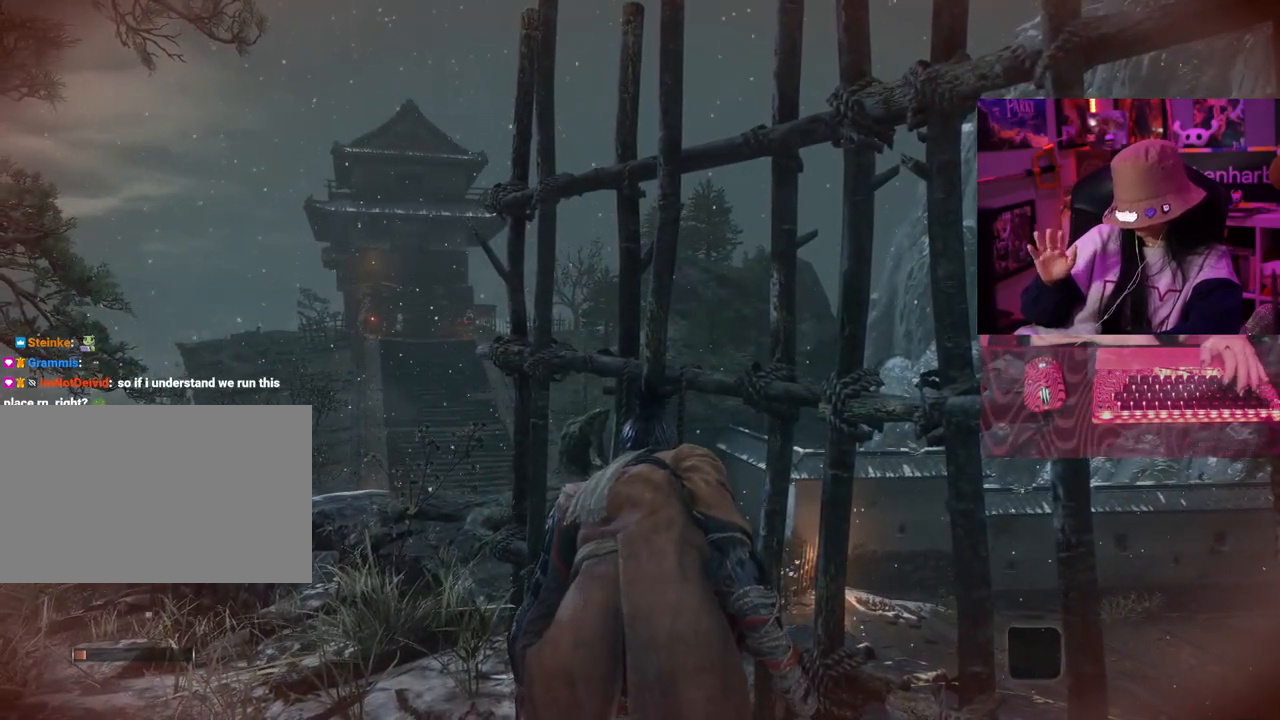
{"keys": [], "events": []}
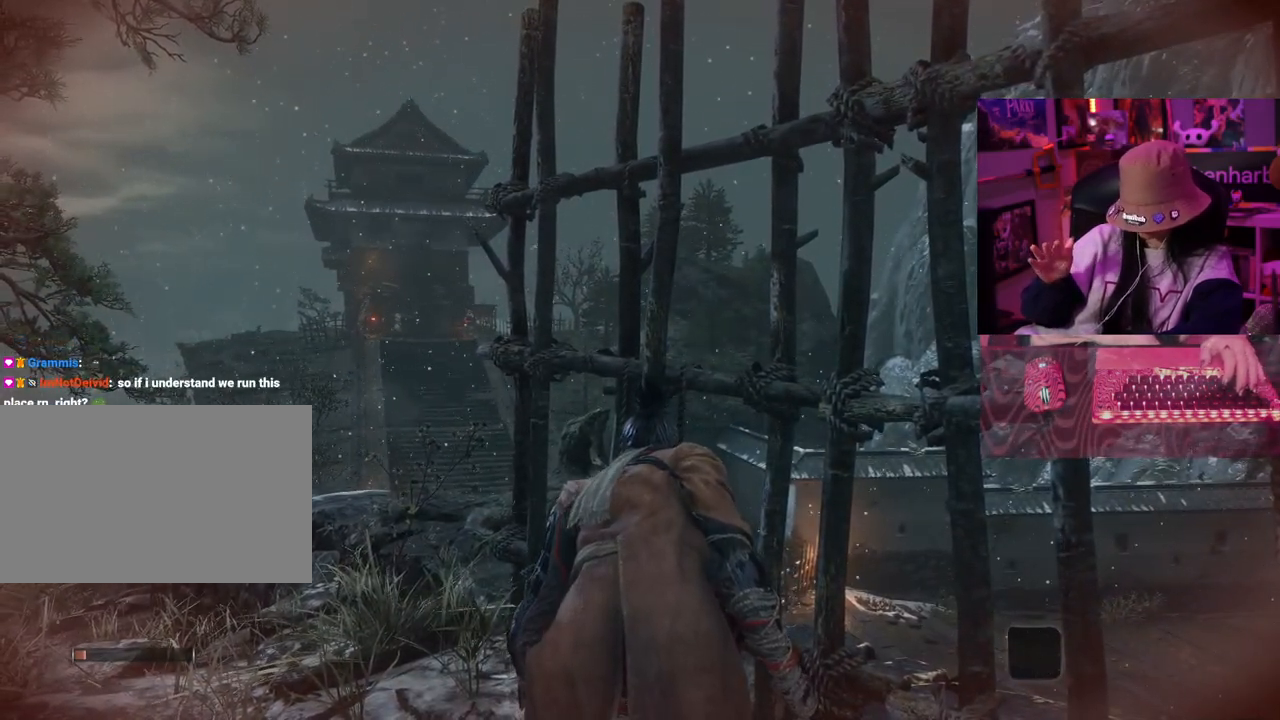
{"keys": [], "events": []}
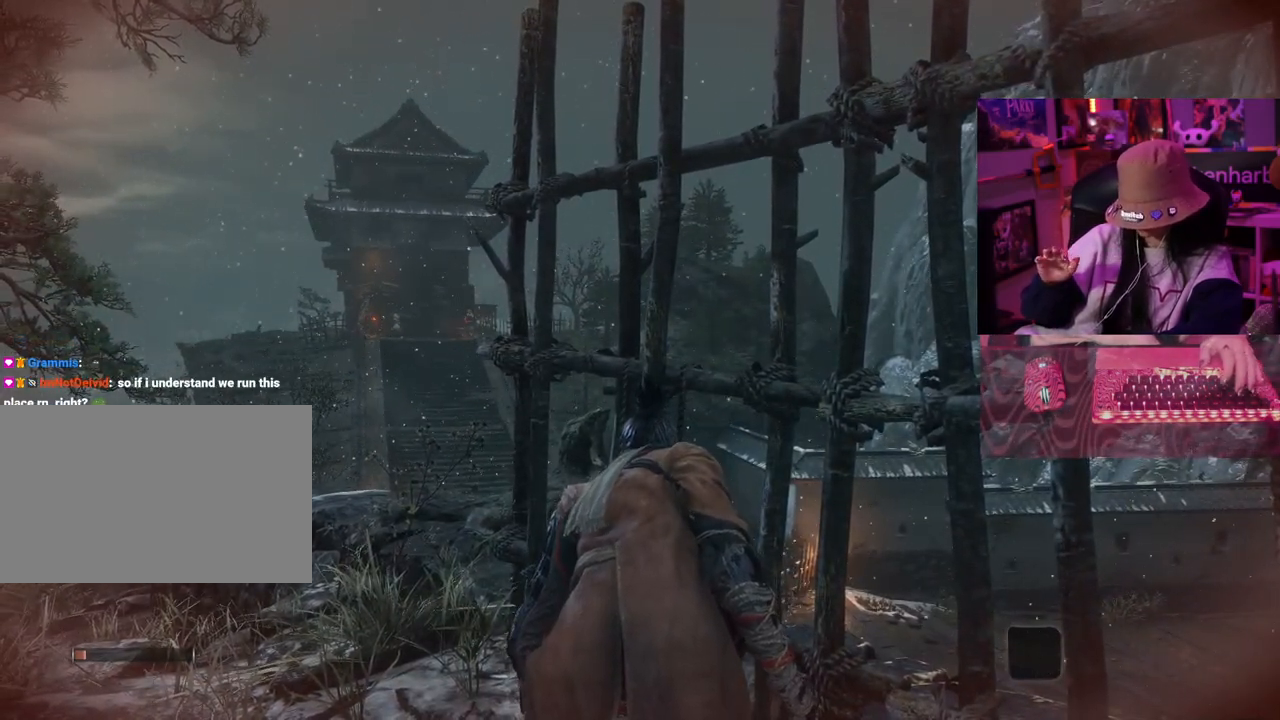
{"keys": [], "events": []}
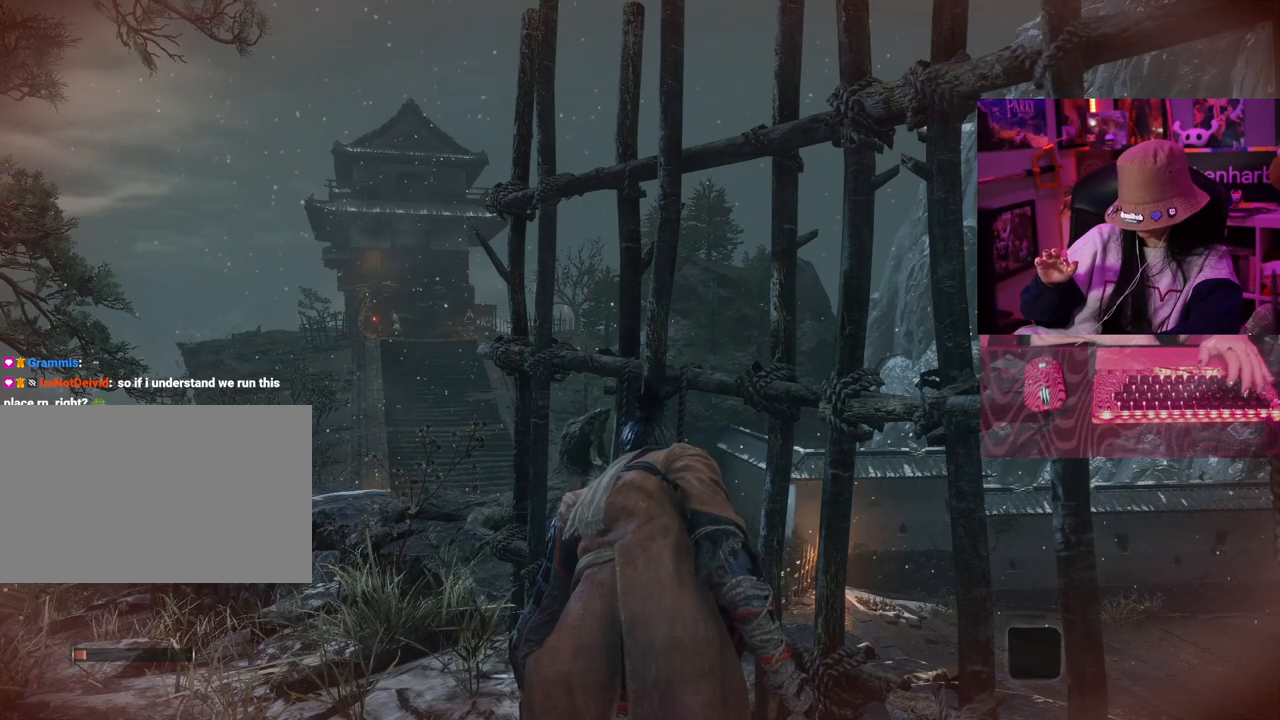
{"keys": [], "events": []}
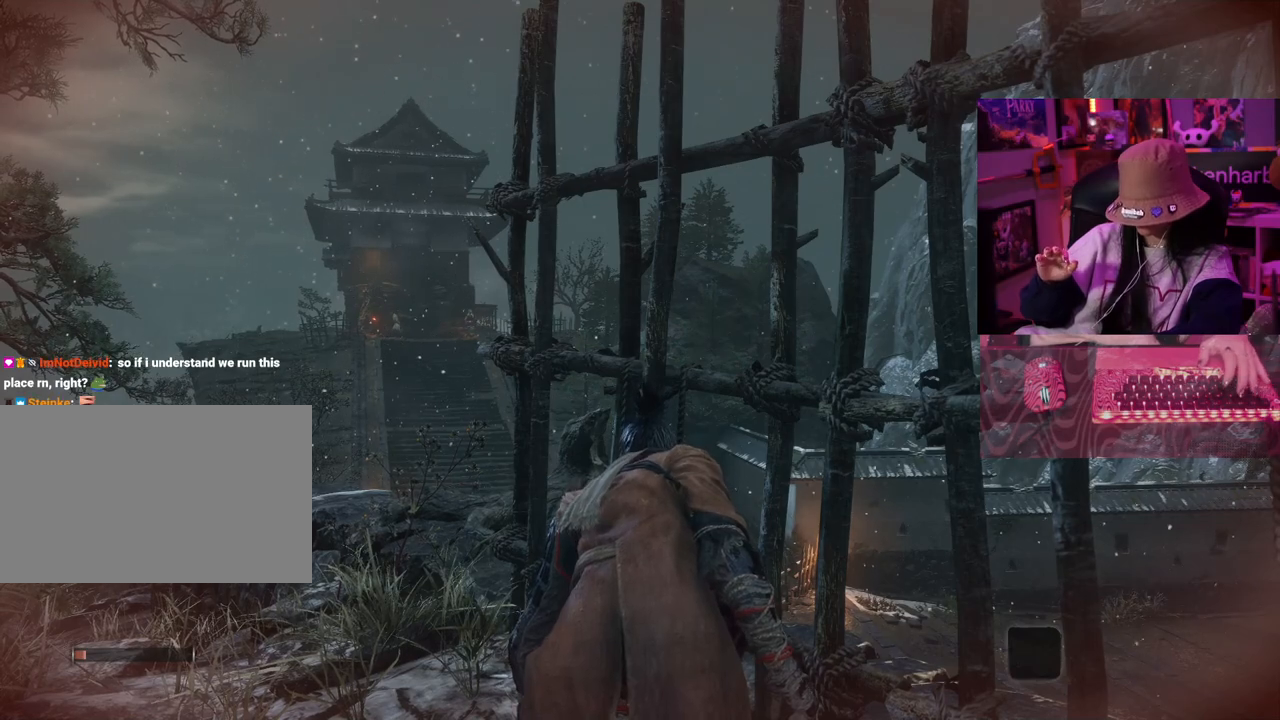
{"keys": [], "events": []}
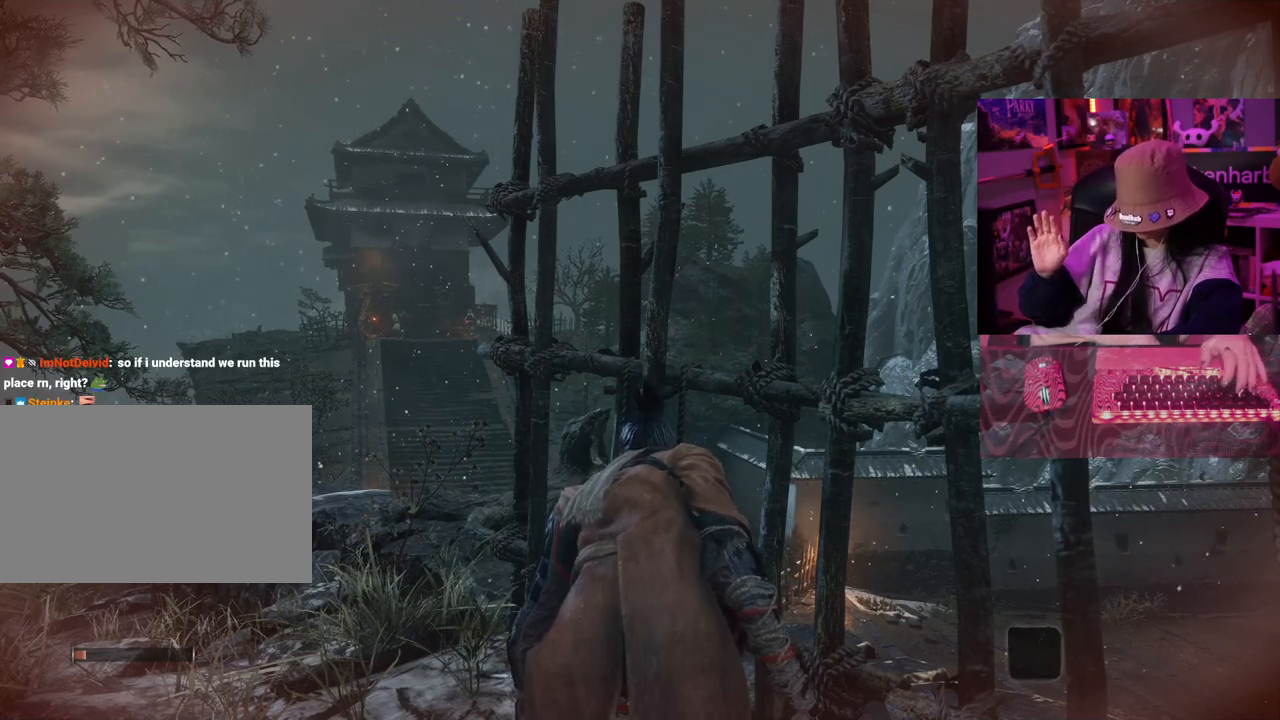
{"keys": [], "events": [[183, "q", "down"], [317, "q", "up"]]}
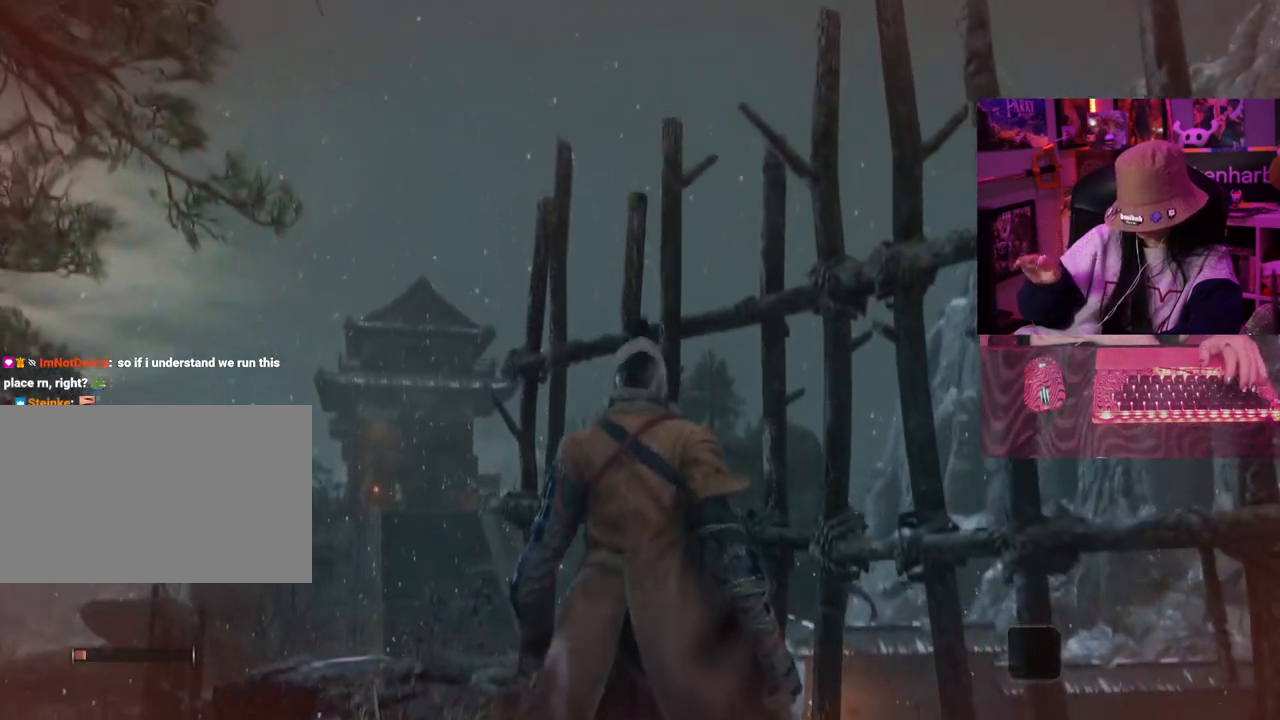
{"keys": [], "events": []}
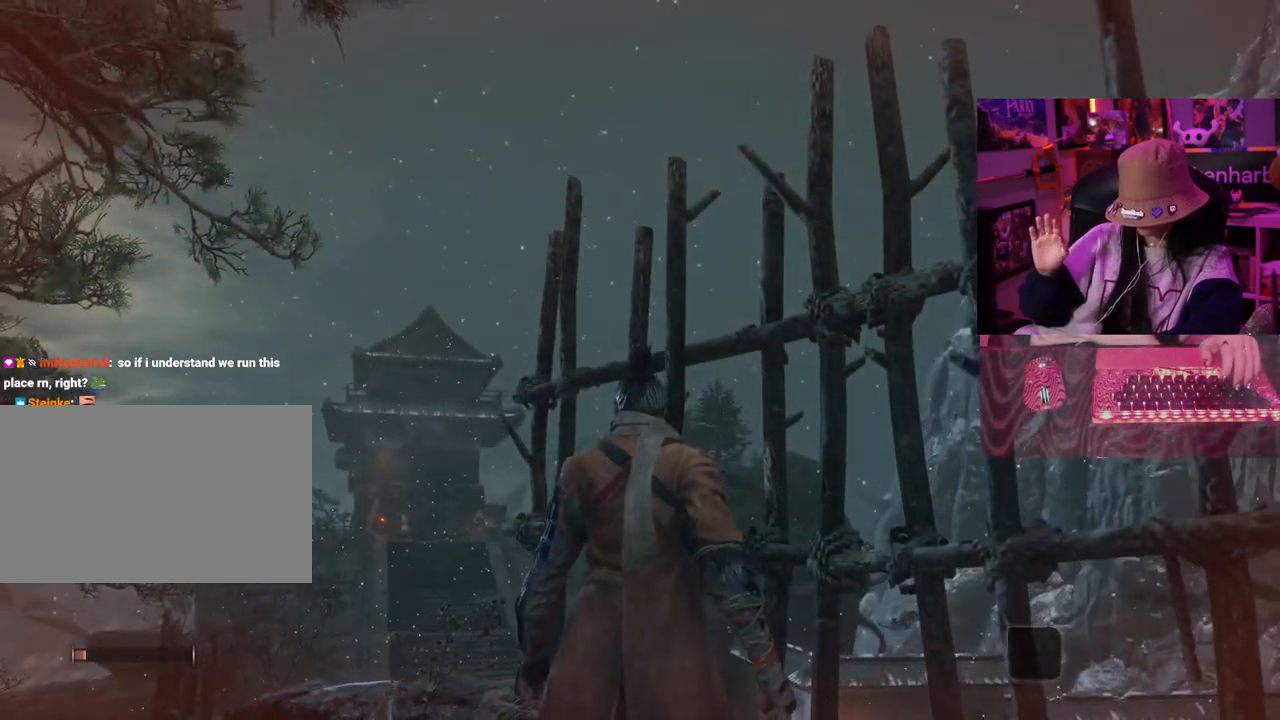
{"keys": [], "events": []}
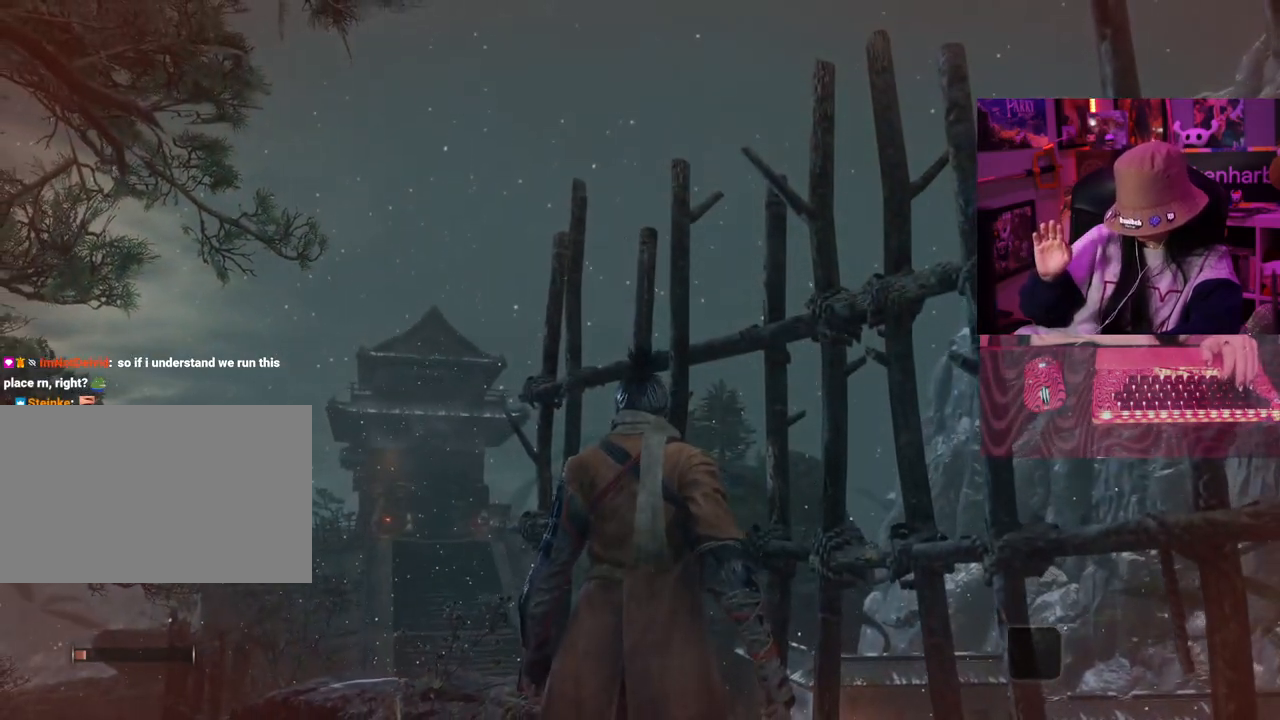
{"keys": ["a"], "events": [[33, "a", "down"]]}
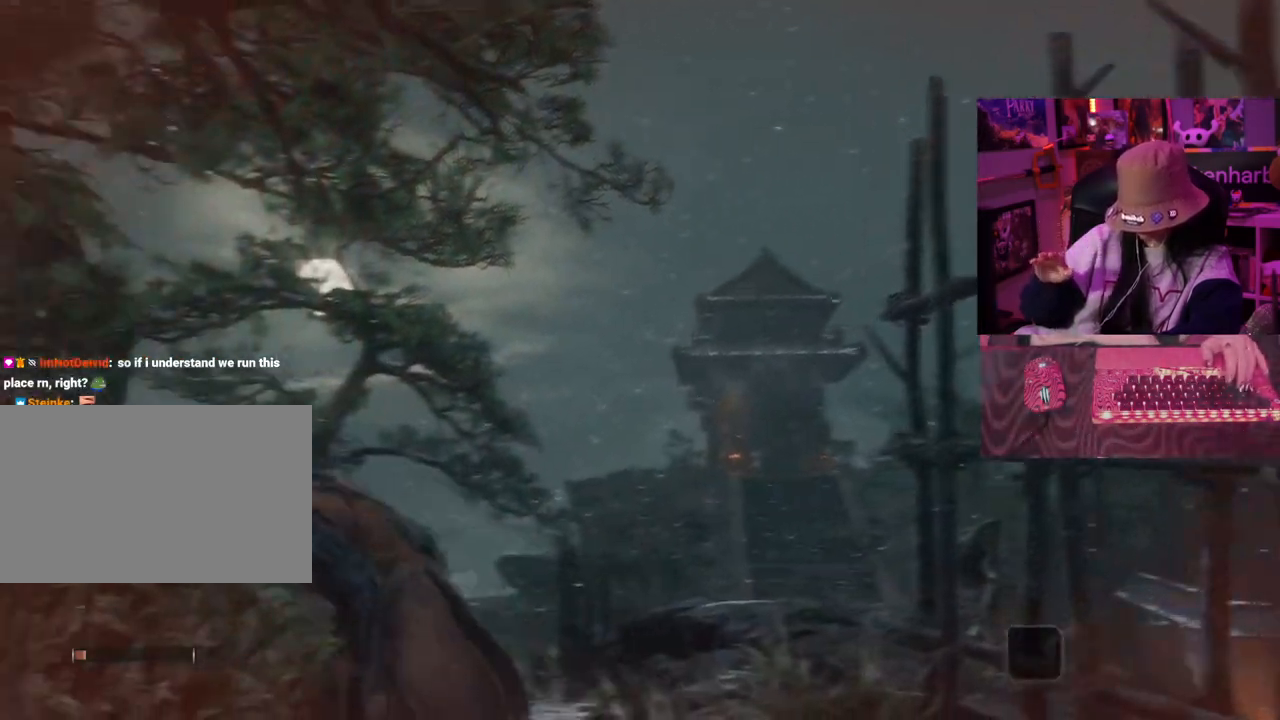
{"keys": ["a"], "events": []}
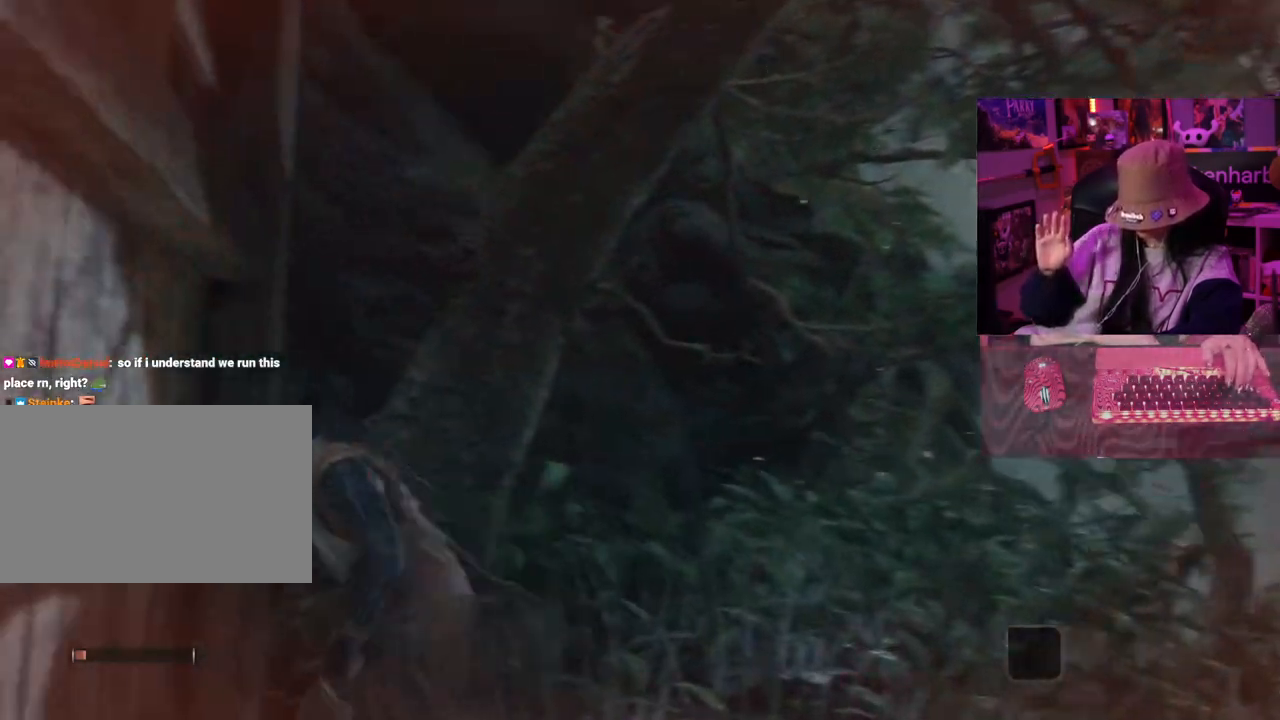
{"keys": ["a"], "events": []}
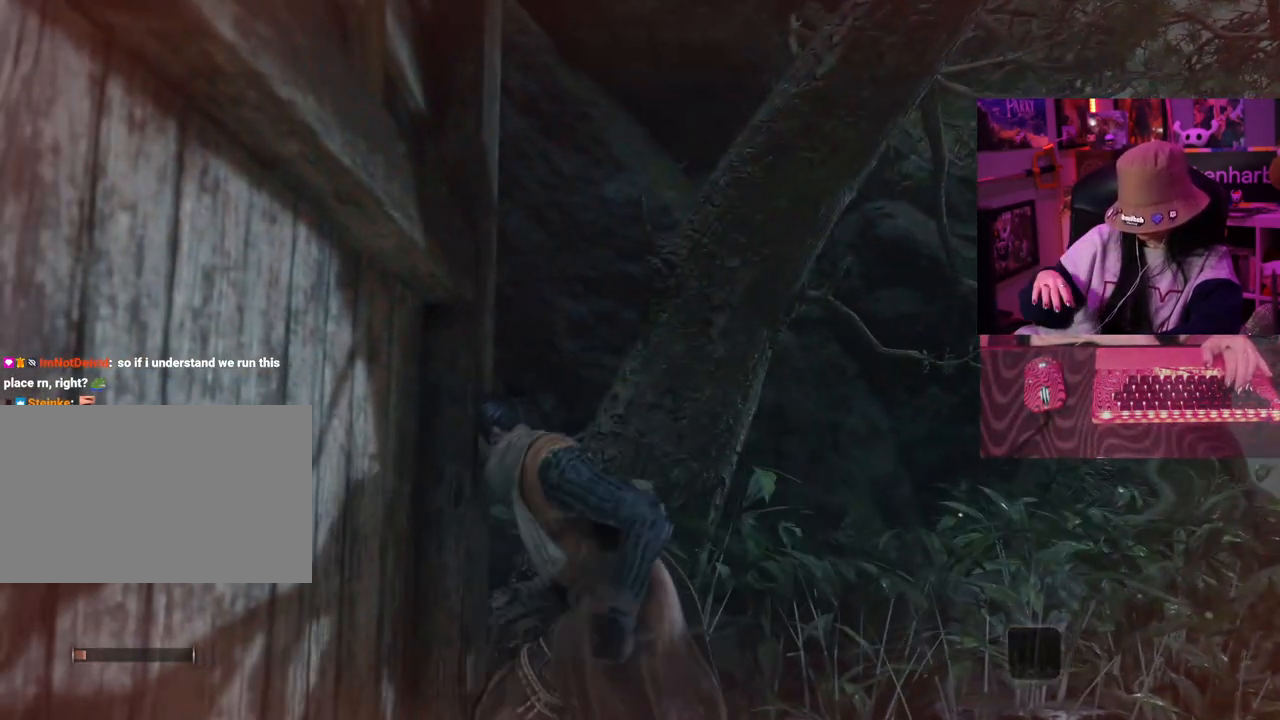
{"keys": ["a"], "events": []}
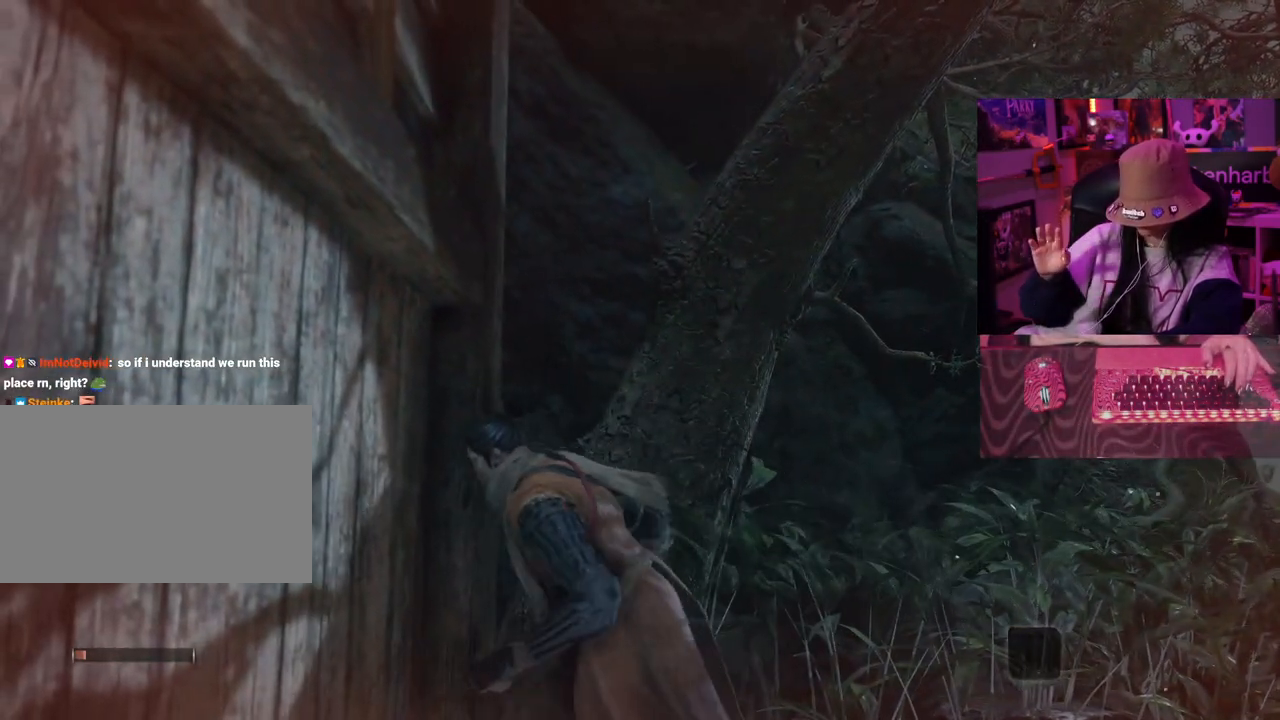
{"keys": ["a"], "events": []}
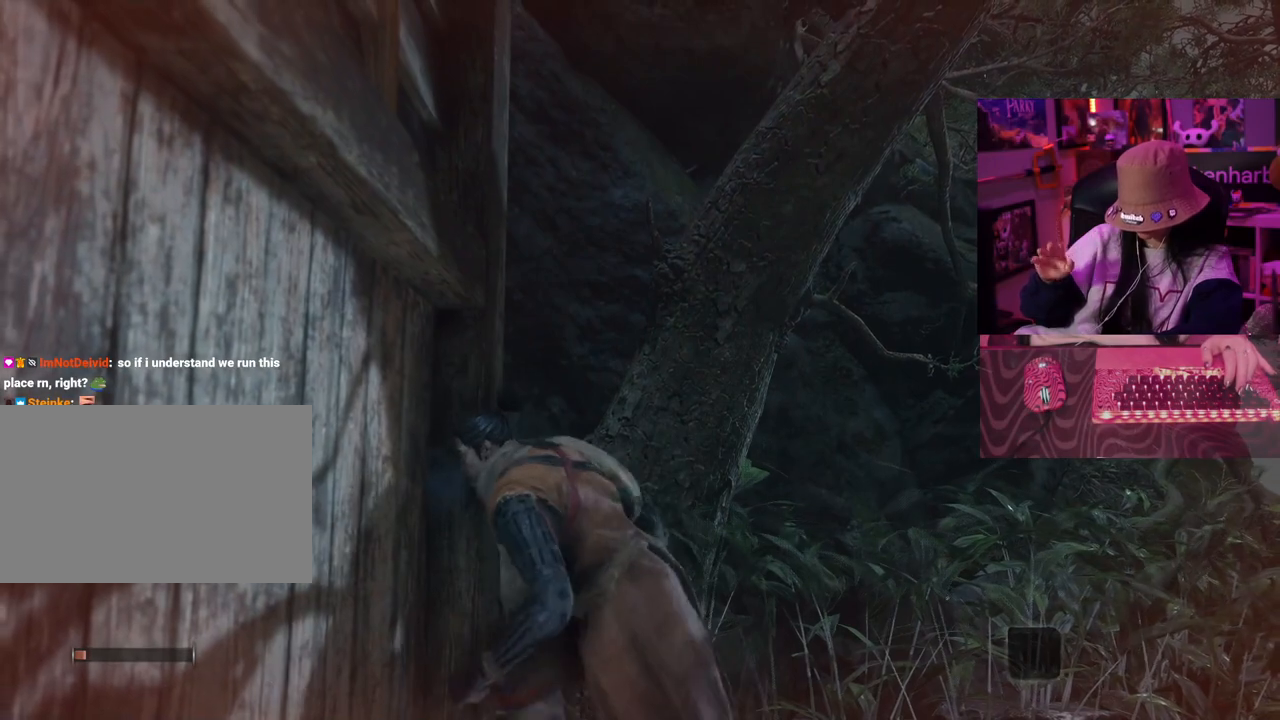
{"keys": ["a"], "events": []}
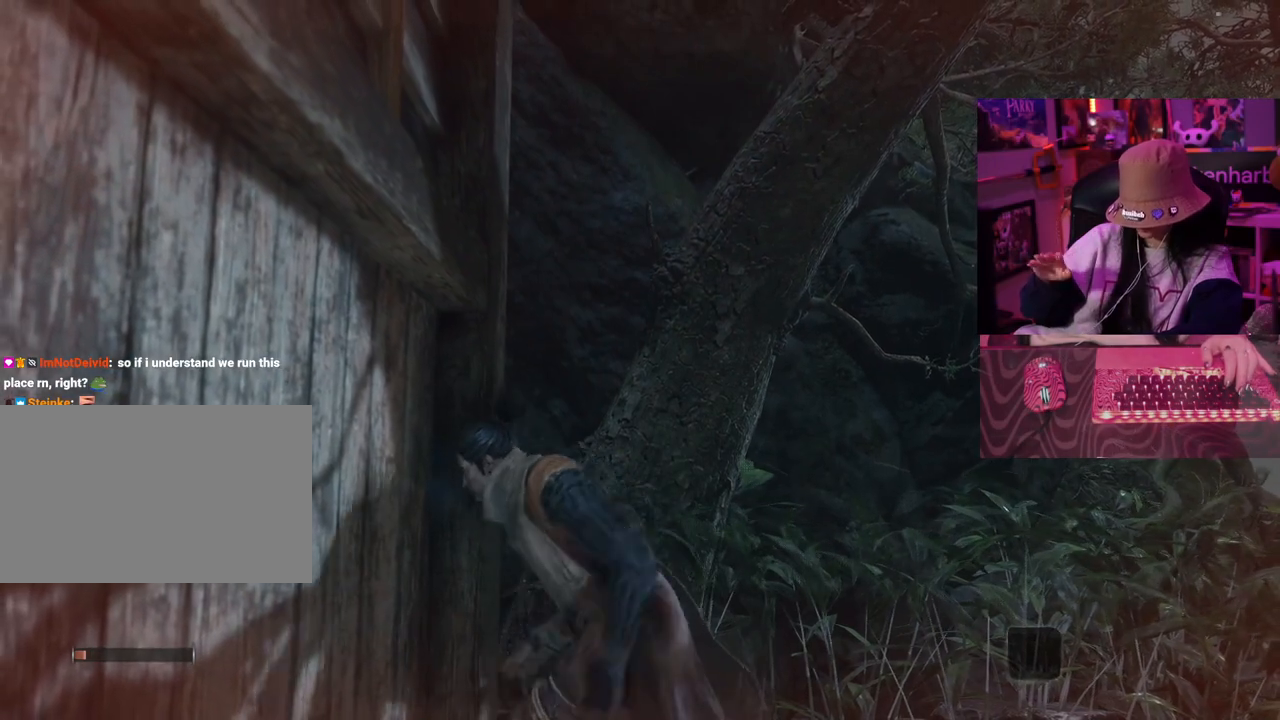
{"keys": ["a"], "events": []}
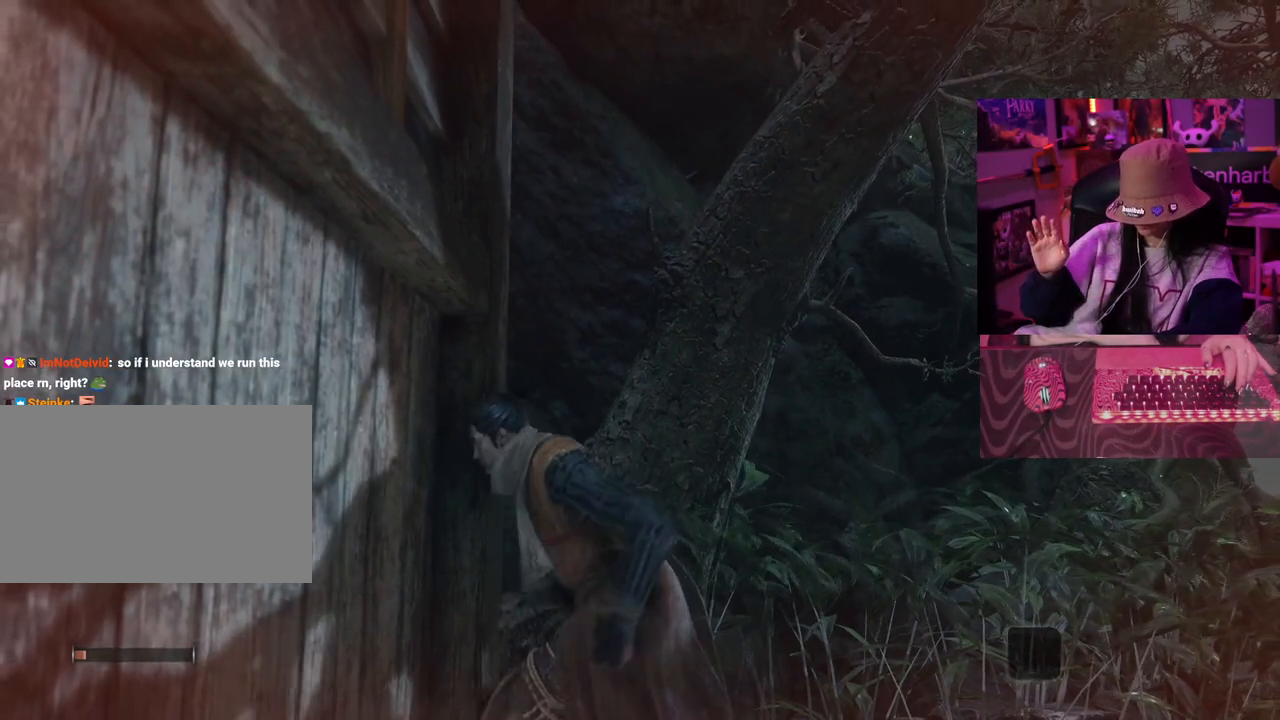
{"keys": ["a"], "events": []}
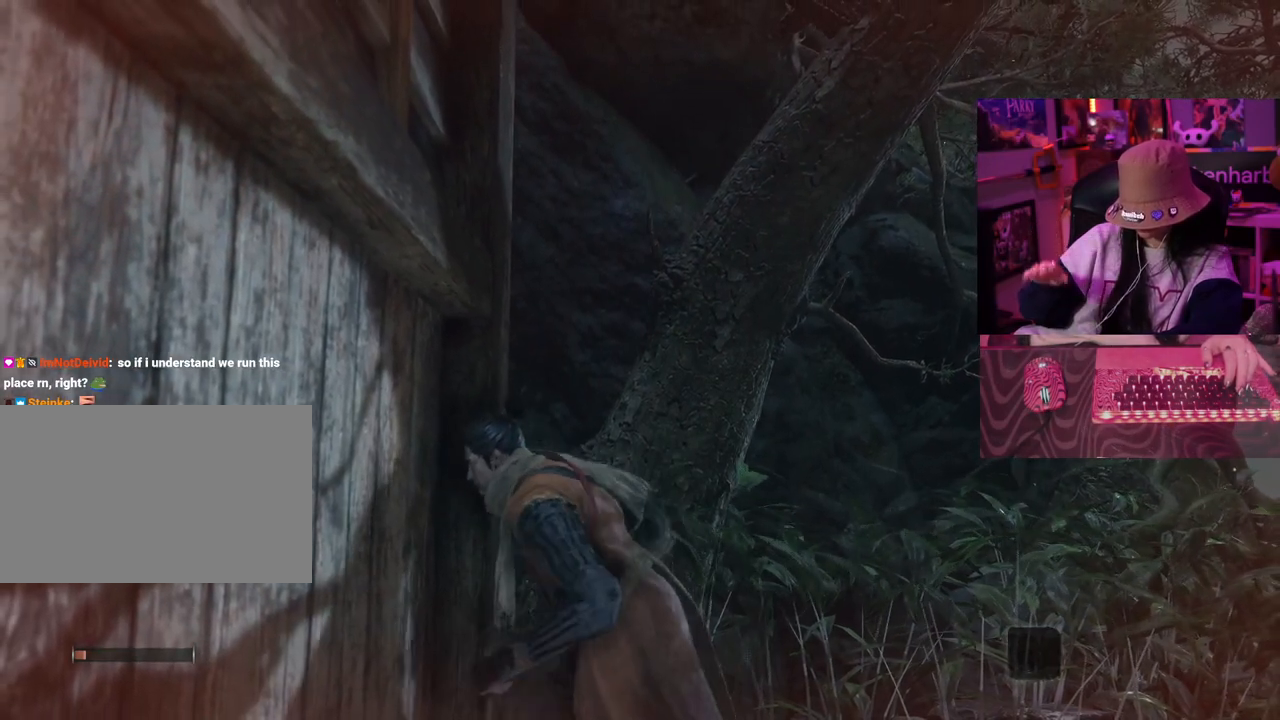
{"keys": ["a"], "events": []}
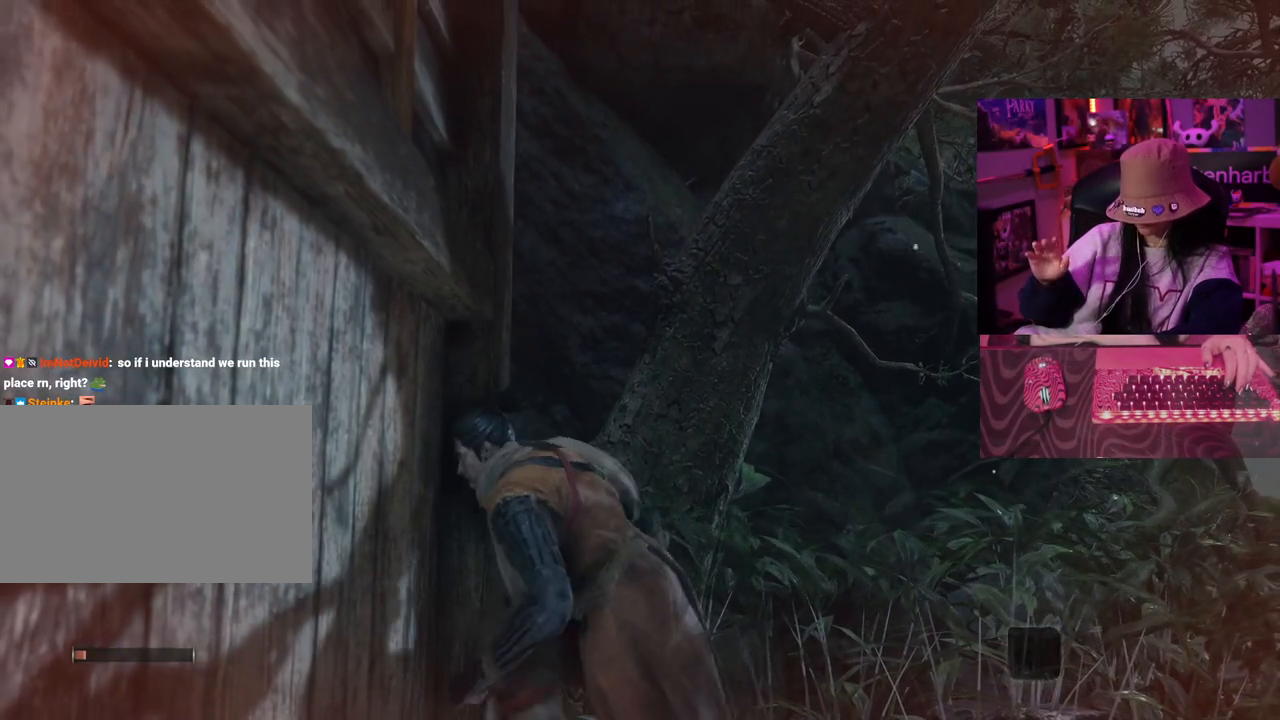
{"keys": ["a"], "events": []}
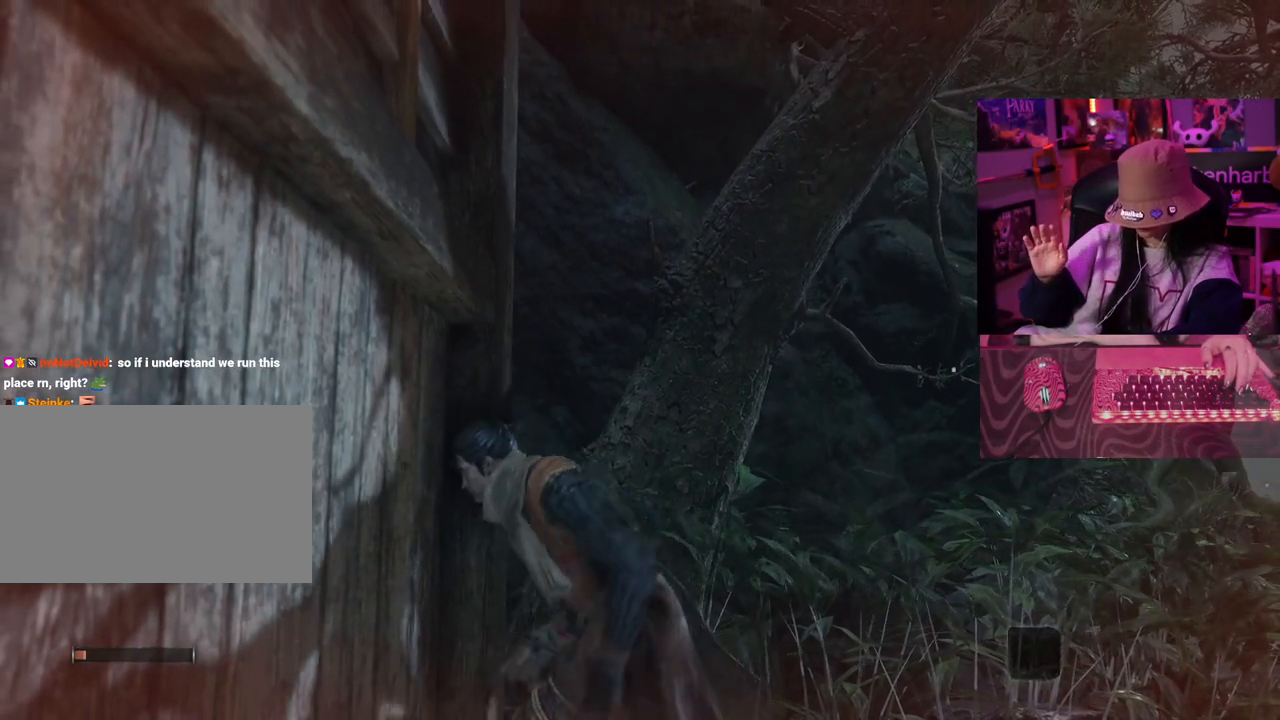
{"keys": ["a"], "events": []}
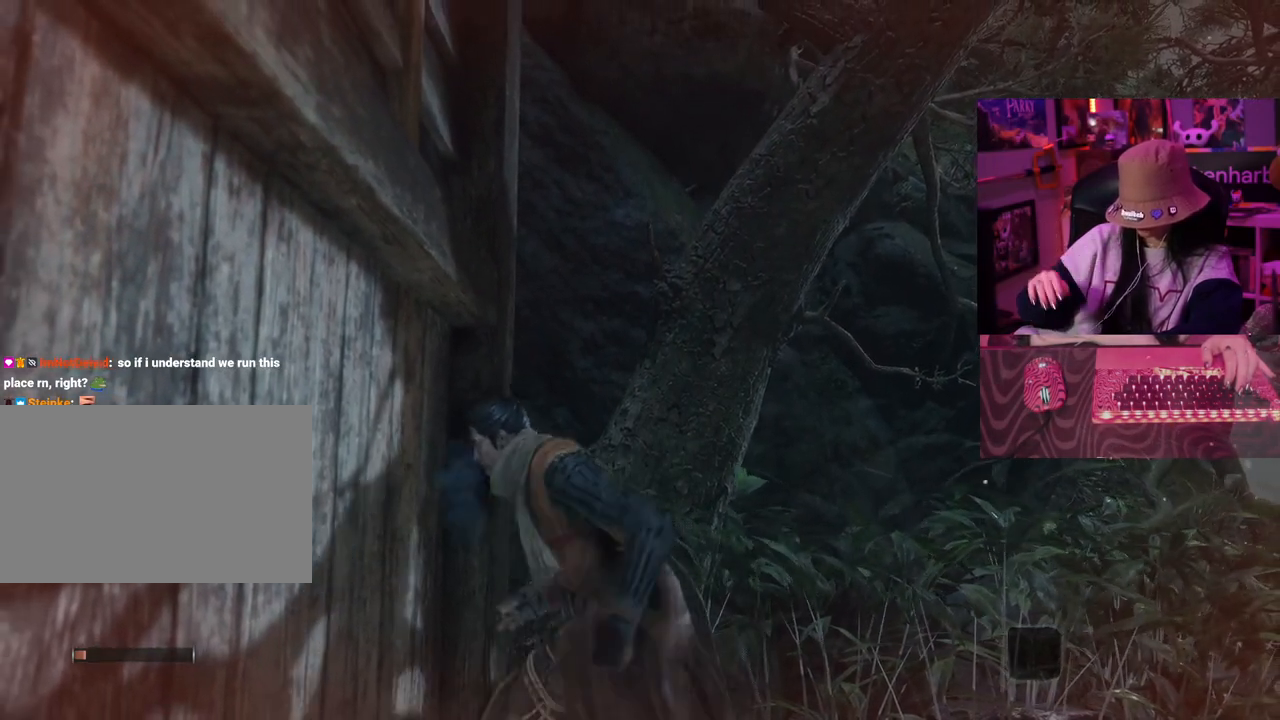
{"keys": [], "events": [[300, "a", "up"]]}
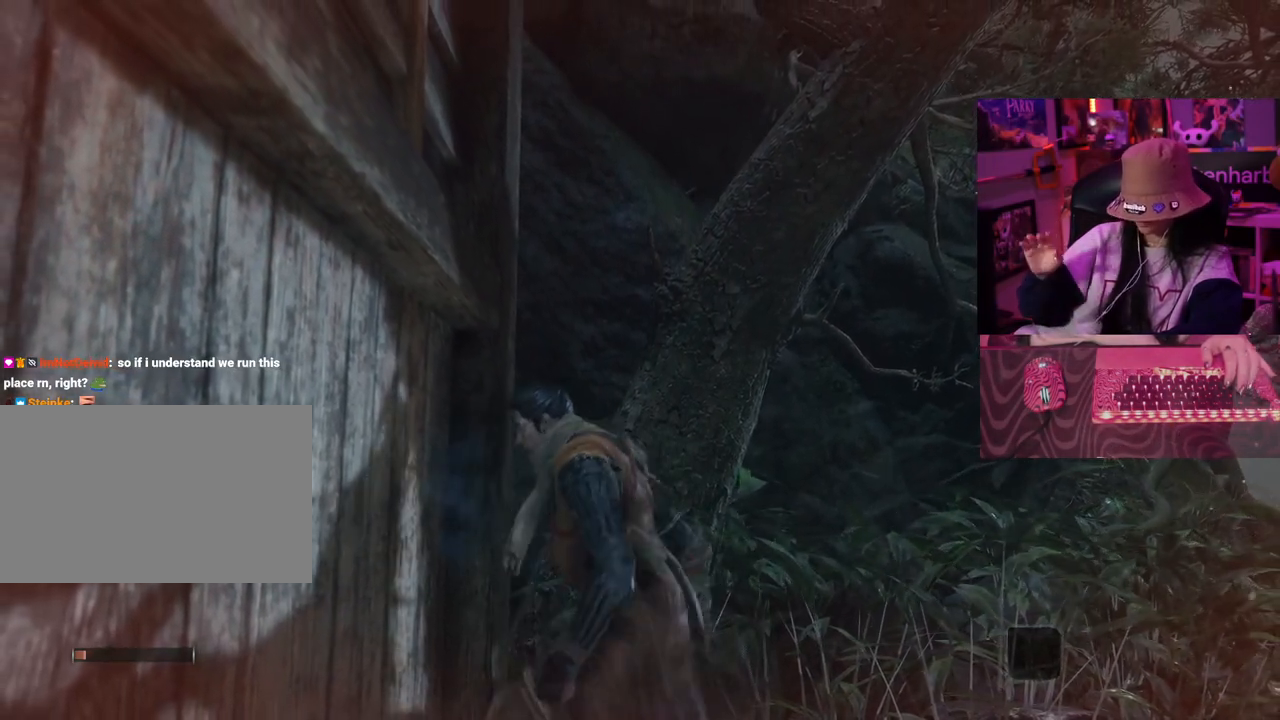
{"keys": [], "events": []}
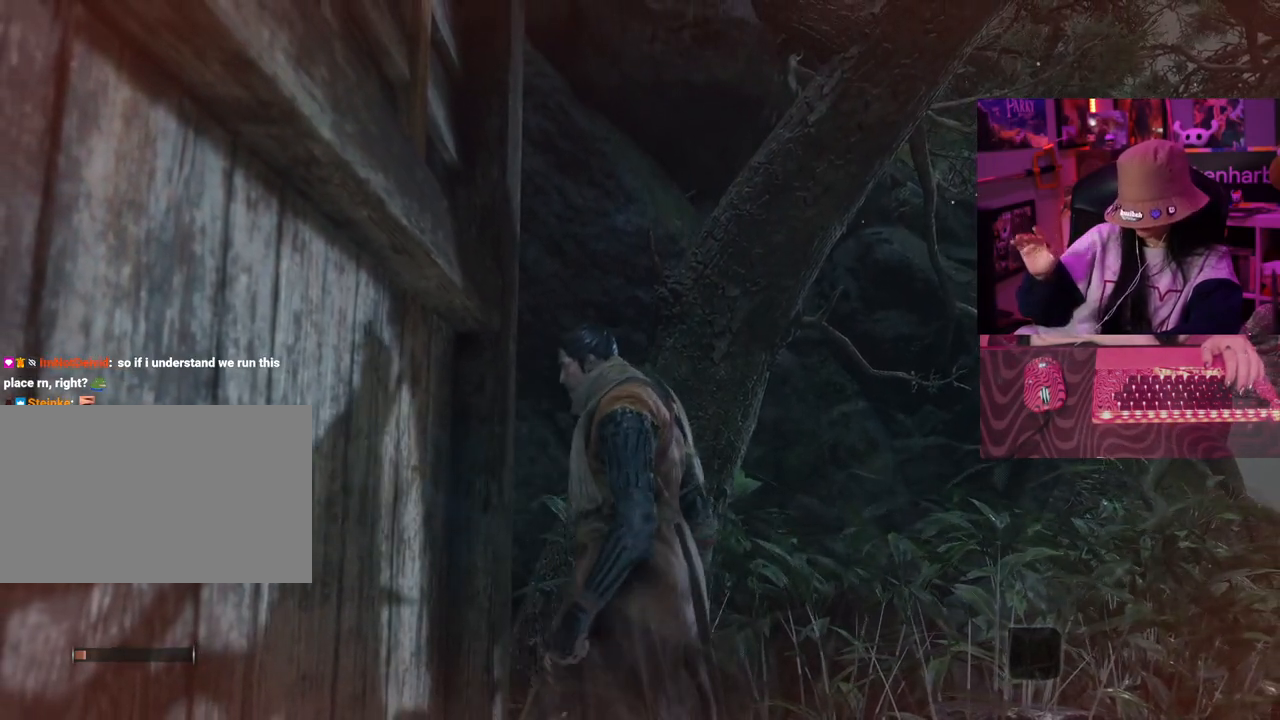
{"keys": ["w"], "events": [[150, "w", "down"]]}